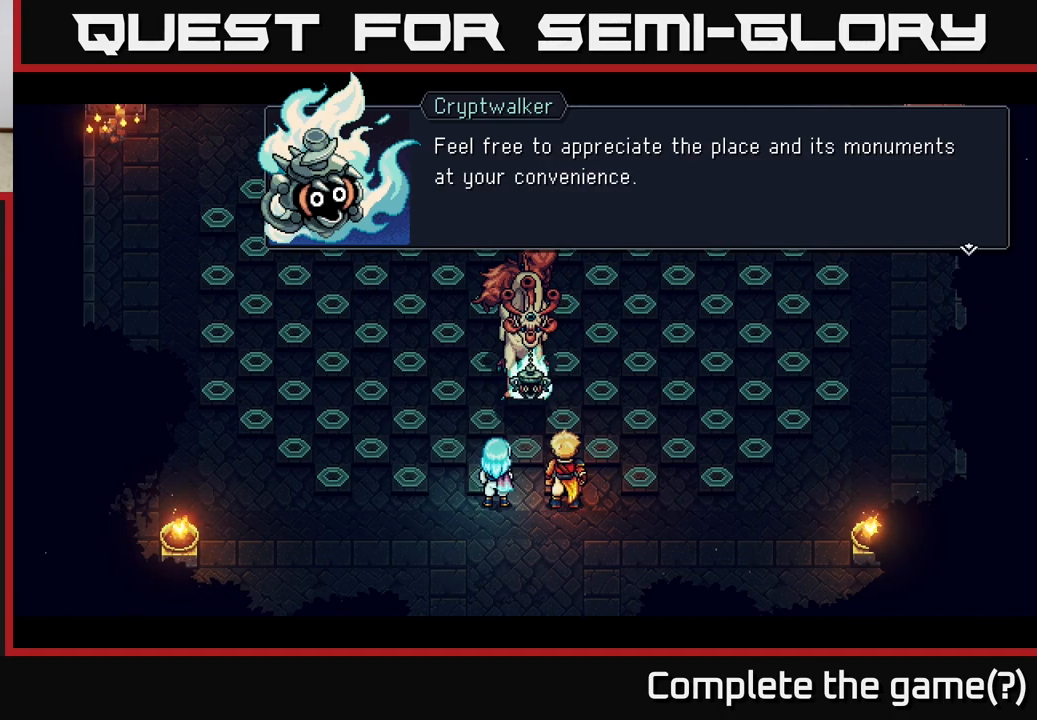
Gameplay with a controller (Xbox layout); each line is a JSON object with the inputs held at the frame after it. "events" lists button and stick changes between this image and that frame as [ms after this image, input, new state], when the widget could be followed in between.
{"buttons": [], "left_stick": "center", "right_stick": "center", "events": [[200, "A", "down"], [417, "A", "up"]]}
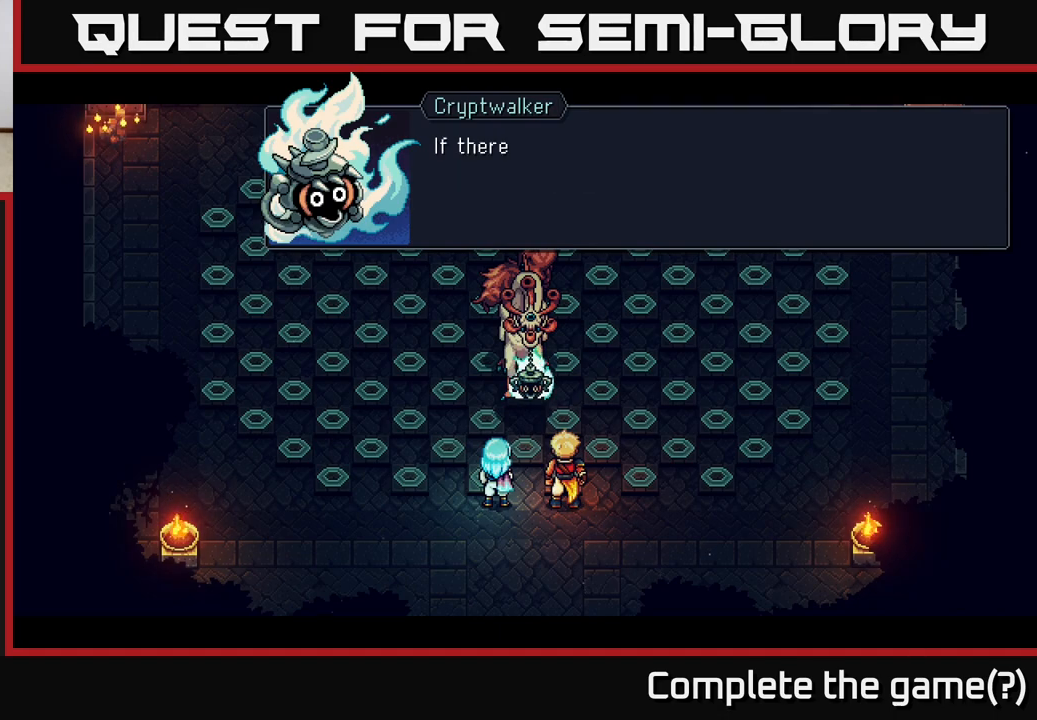
{"buttons": ["A"], "left_stick": "center", "right_stick": "center", "events": [[383, "A", "down"]]}
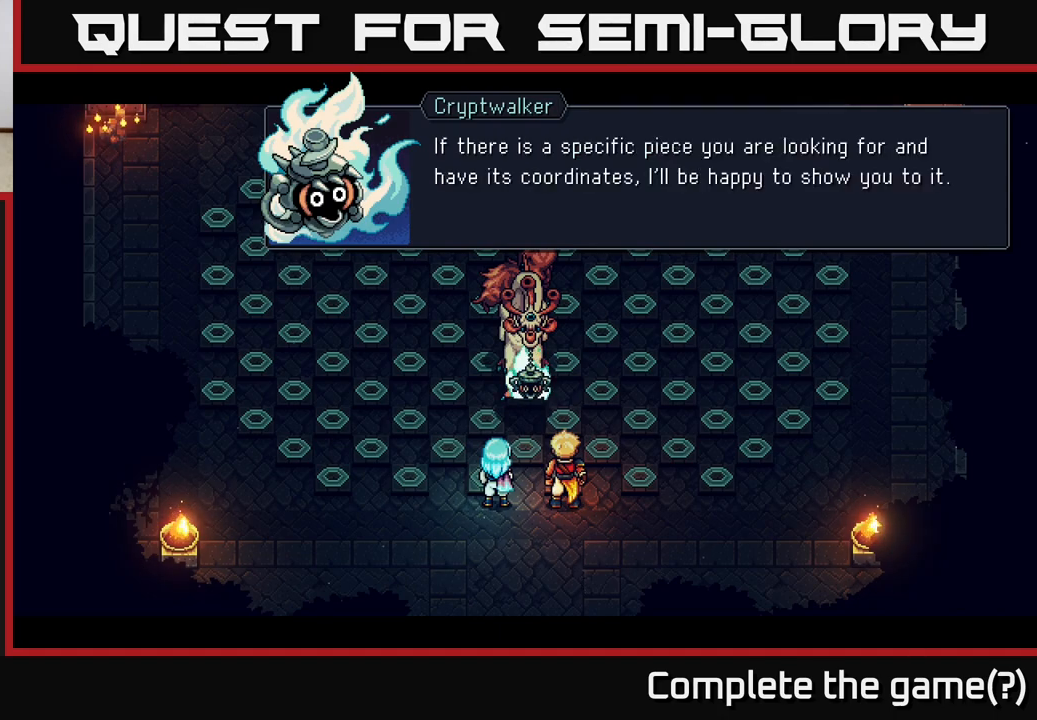
{"buttons": [], "left_stick": "center", "right_stick": "center", "events": [[33, "A", "up"]]}
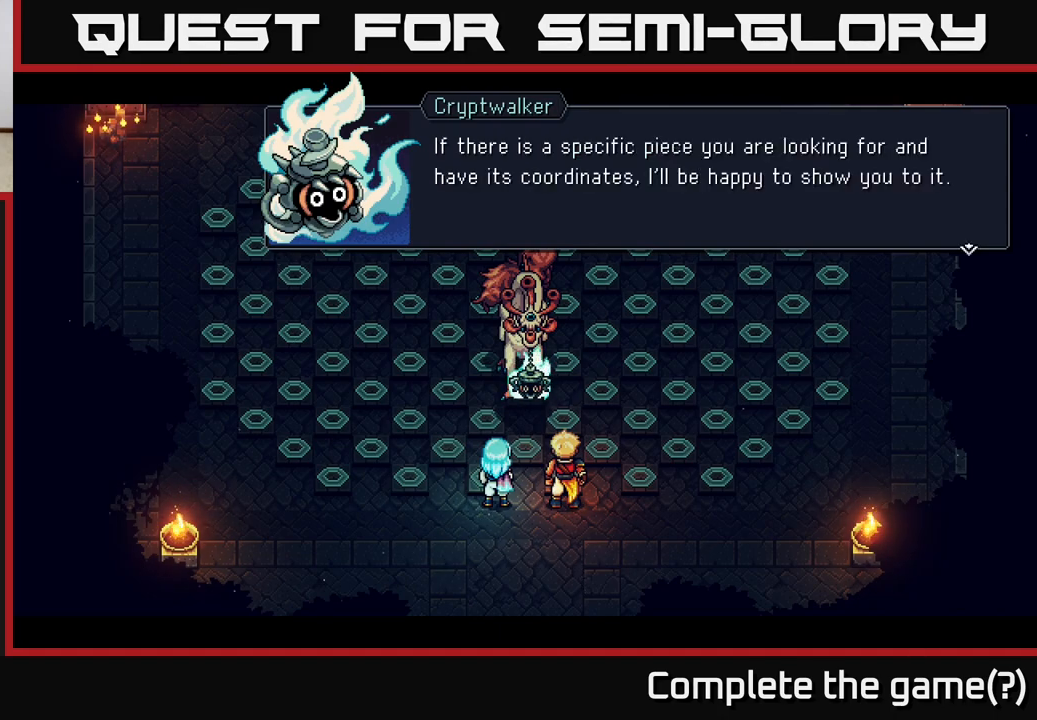
{"buttons": [], "left_stick": "center", "right_stick": "center", "events": []}
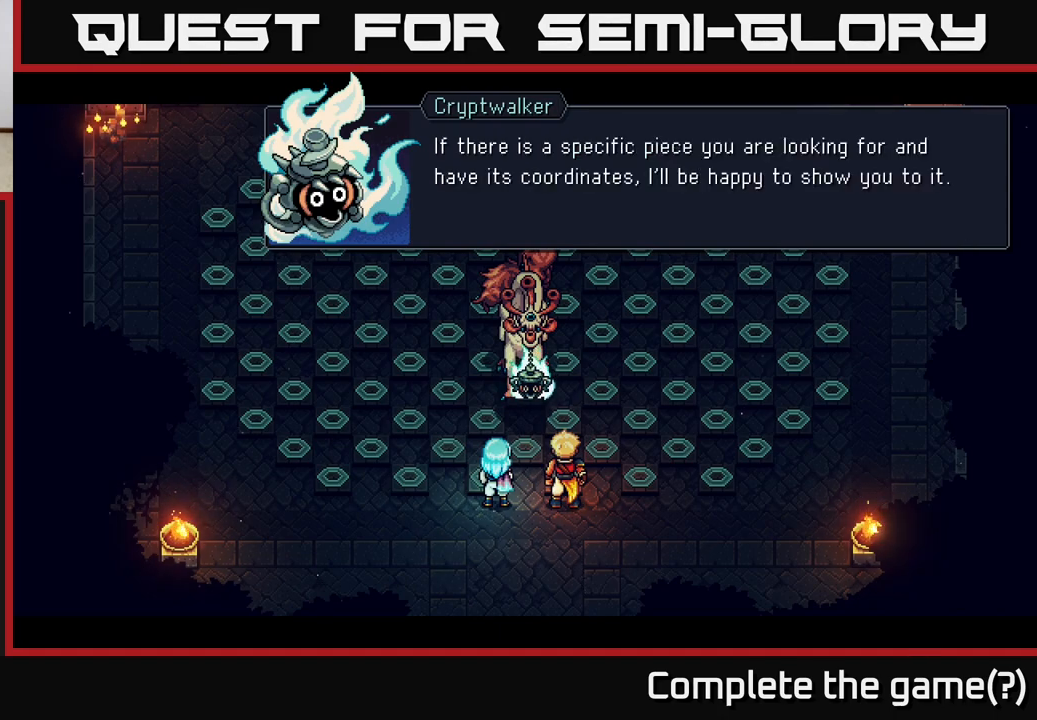
{"buttons": [], "left_stick": "center", "right_stick": "center", "events": []}
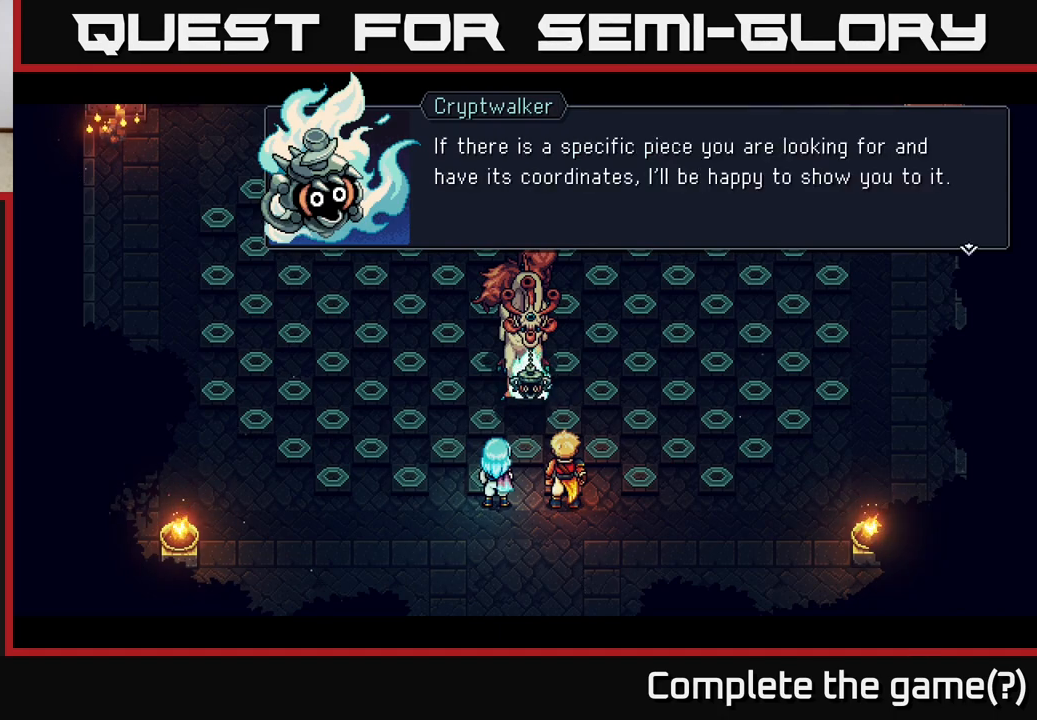
{"buttons": [], "left_stick": "center", "right_stick": "center", "events": []}
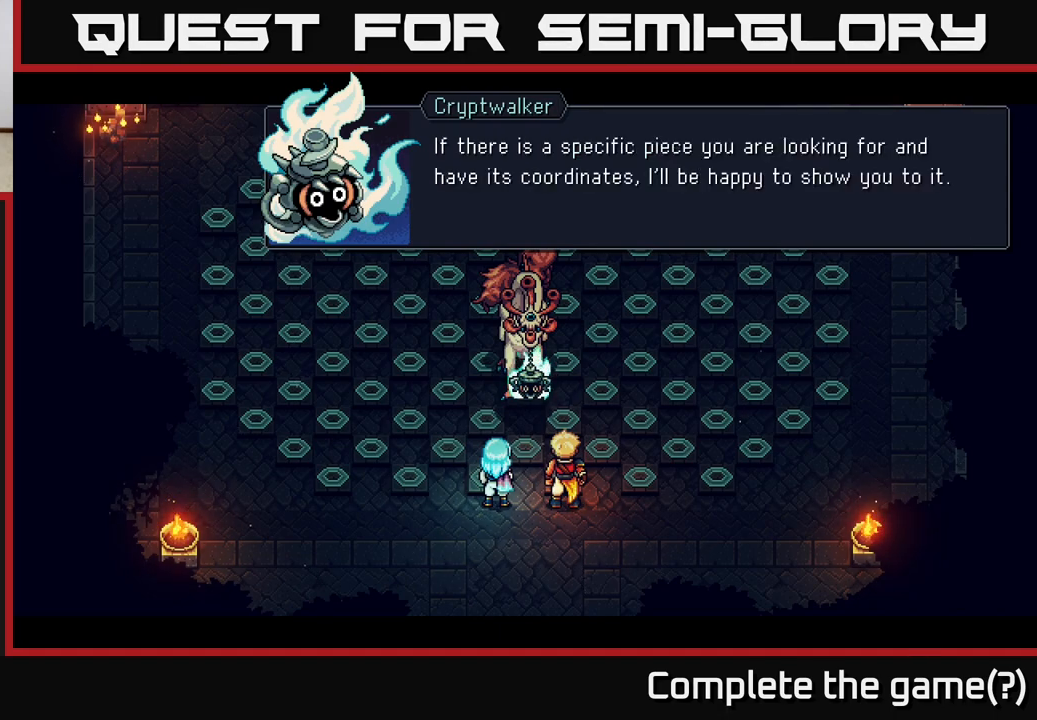
{"buttons": ["A"], "left_stick": "center", "right_stick": "center", "events": [[417, "A", "down"]]}
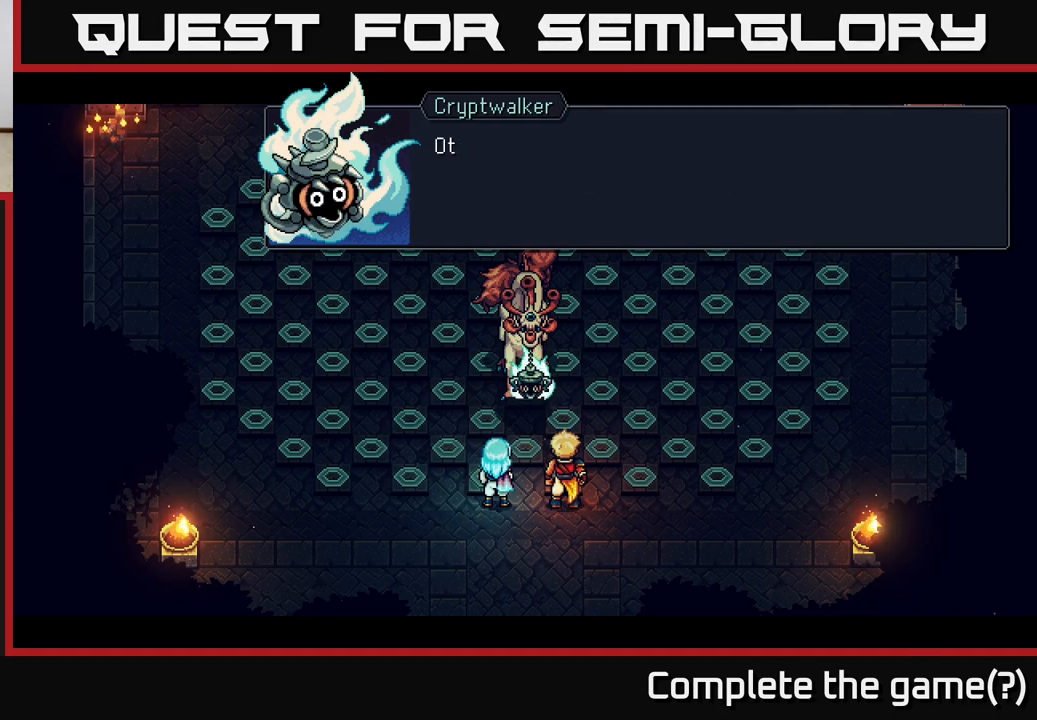
{"buttons": [], "left_stick": "center", "right_stick": "center", "events": [[150, "A", "up"]]}
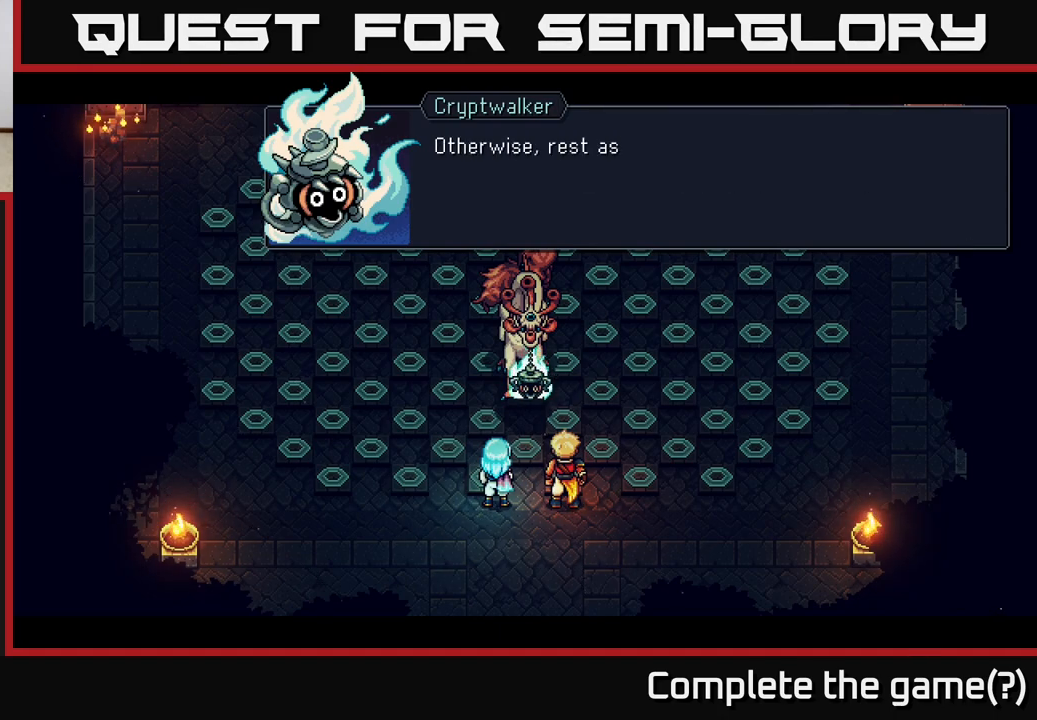
{"buttons": [], "left_stick": "center", "right_stick": "center", "events": [[100, "A", "down"], [283, "A", "up"]]}